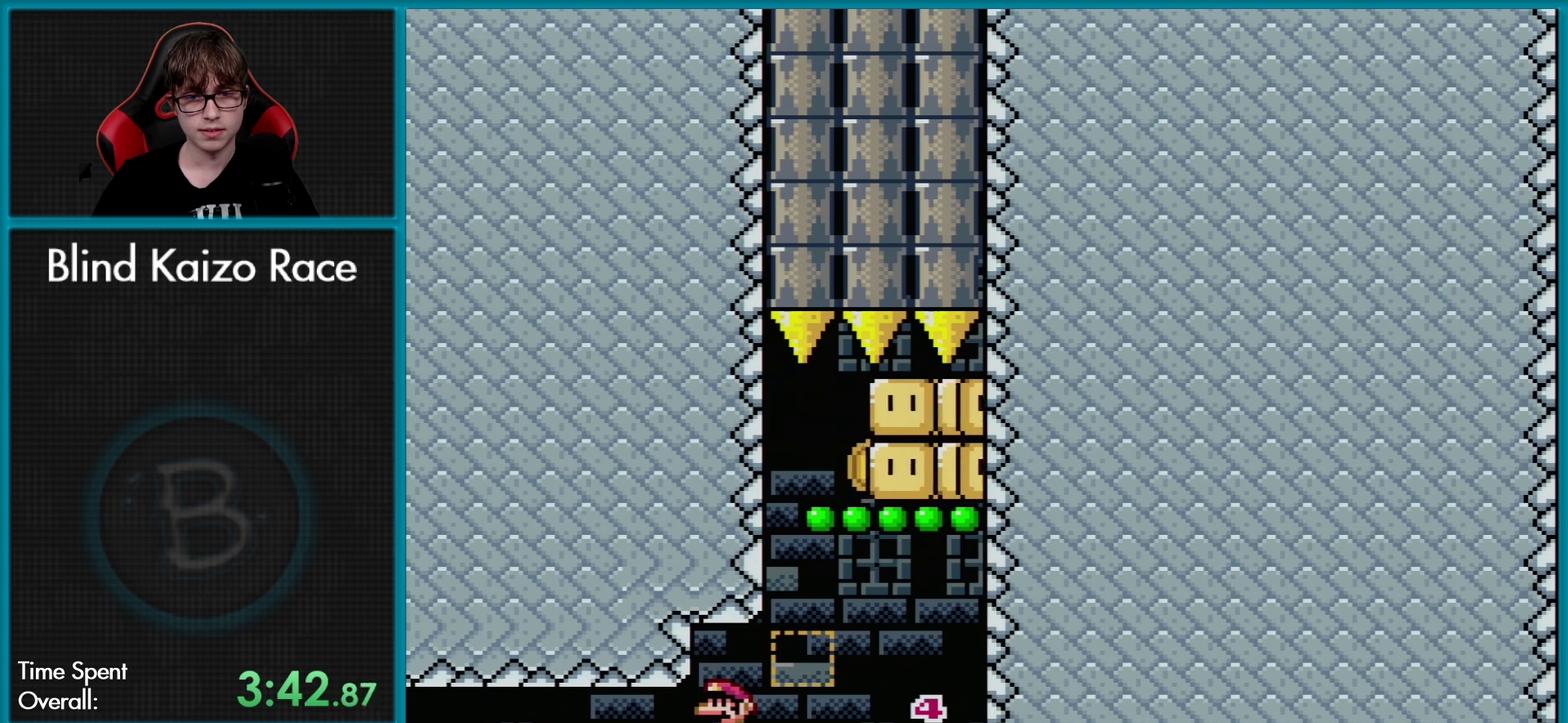
Gameplay with a controller (Nintendo layout); each line is a JSON object with the inputs held at the frame after it. "events" lists button and stick changes between this image and that frame as [ms after this image, input, new state], when the widget could be followed in between. Not read: L3 R3.
{"buttons": ["X", "DPAD_LEFT"], "events": [[134, "A", "up"], [450, "DPAD_LEFT", "down"]]}
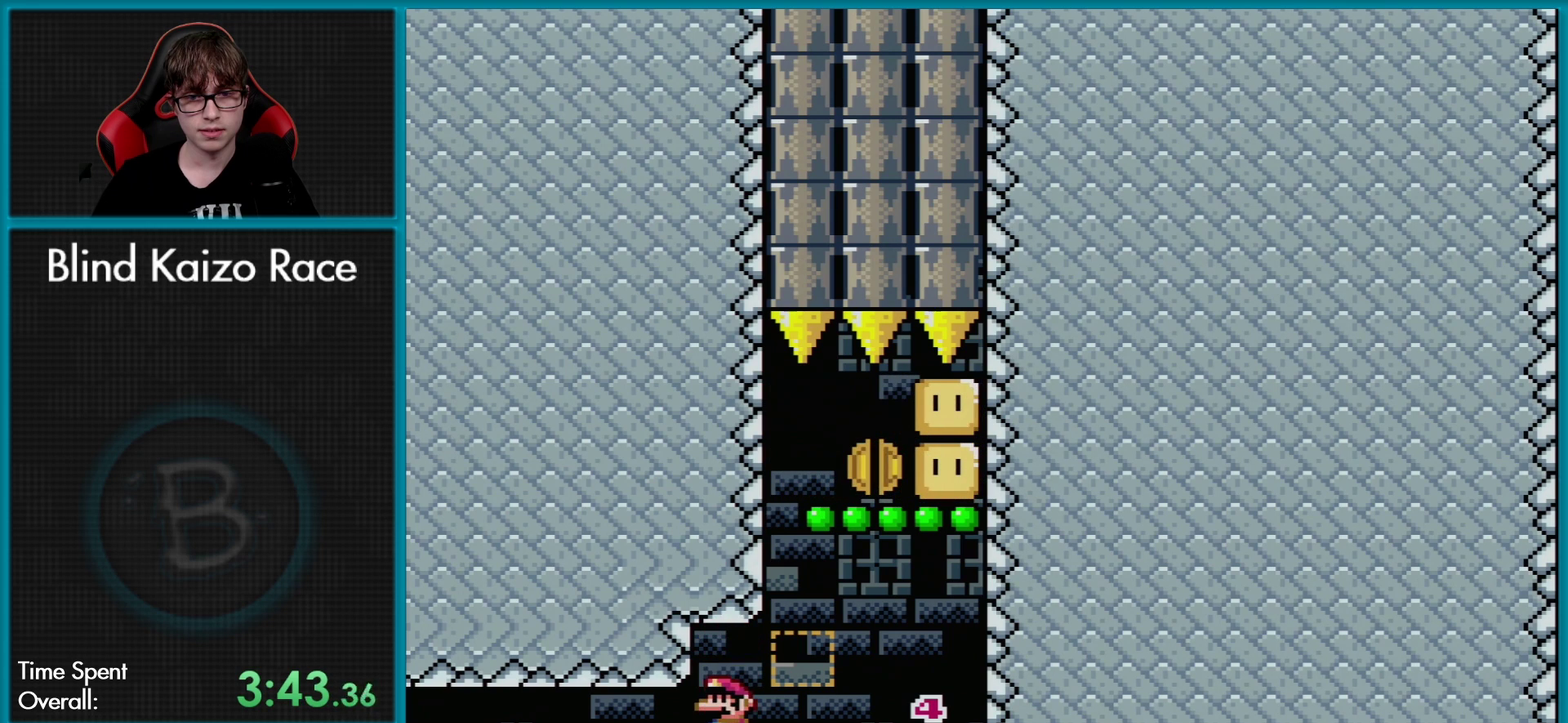
{"buttons": ["X"], "events": [[133, "DPAD_LEFT", "up"], [216, "DPAD_RIGHT", "down"], [317, "DPAD_RIGHT", "up"]]}
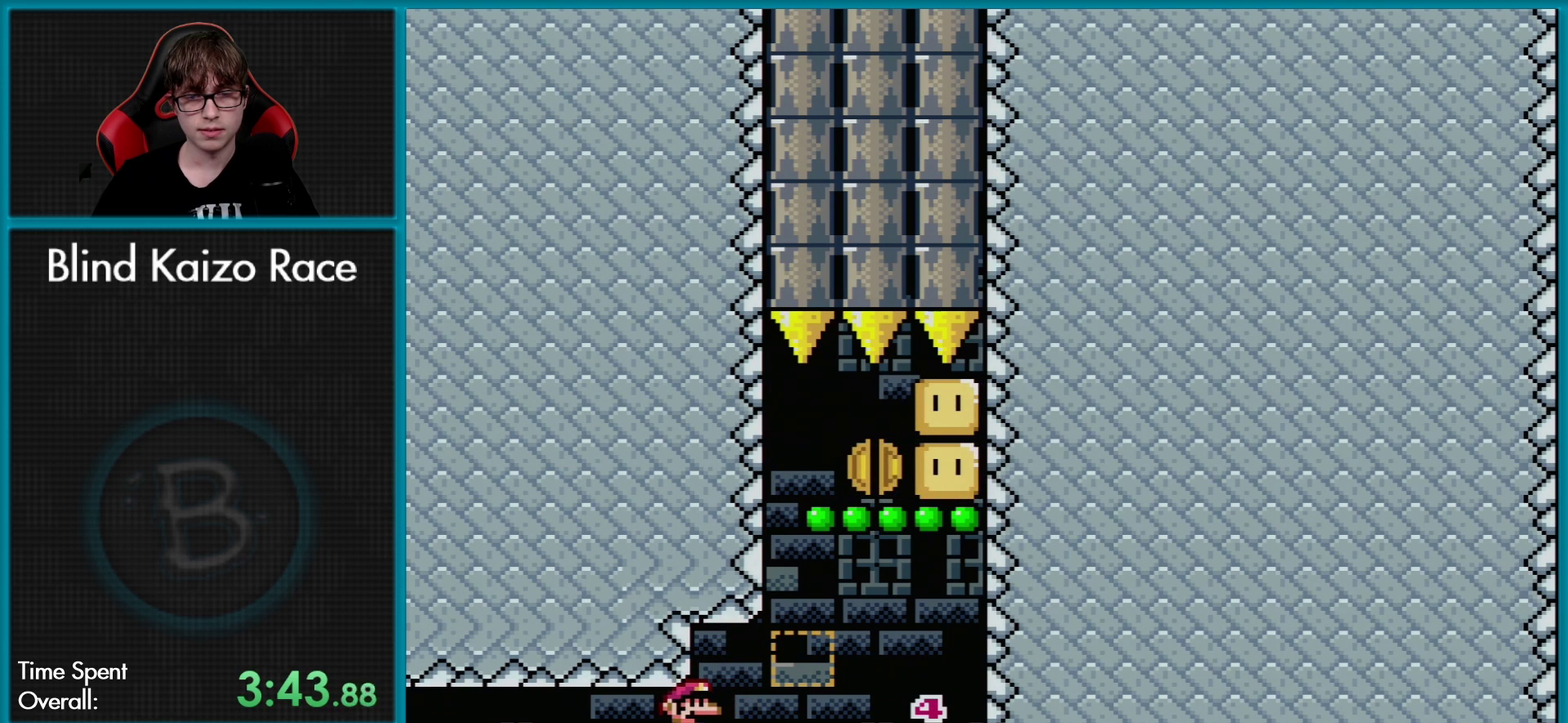
{"buttons": ["X"], "events": []}
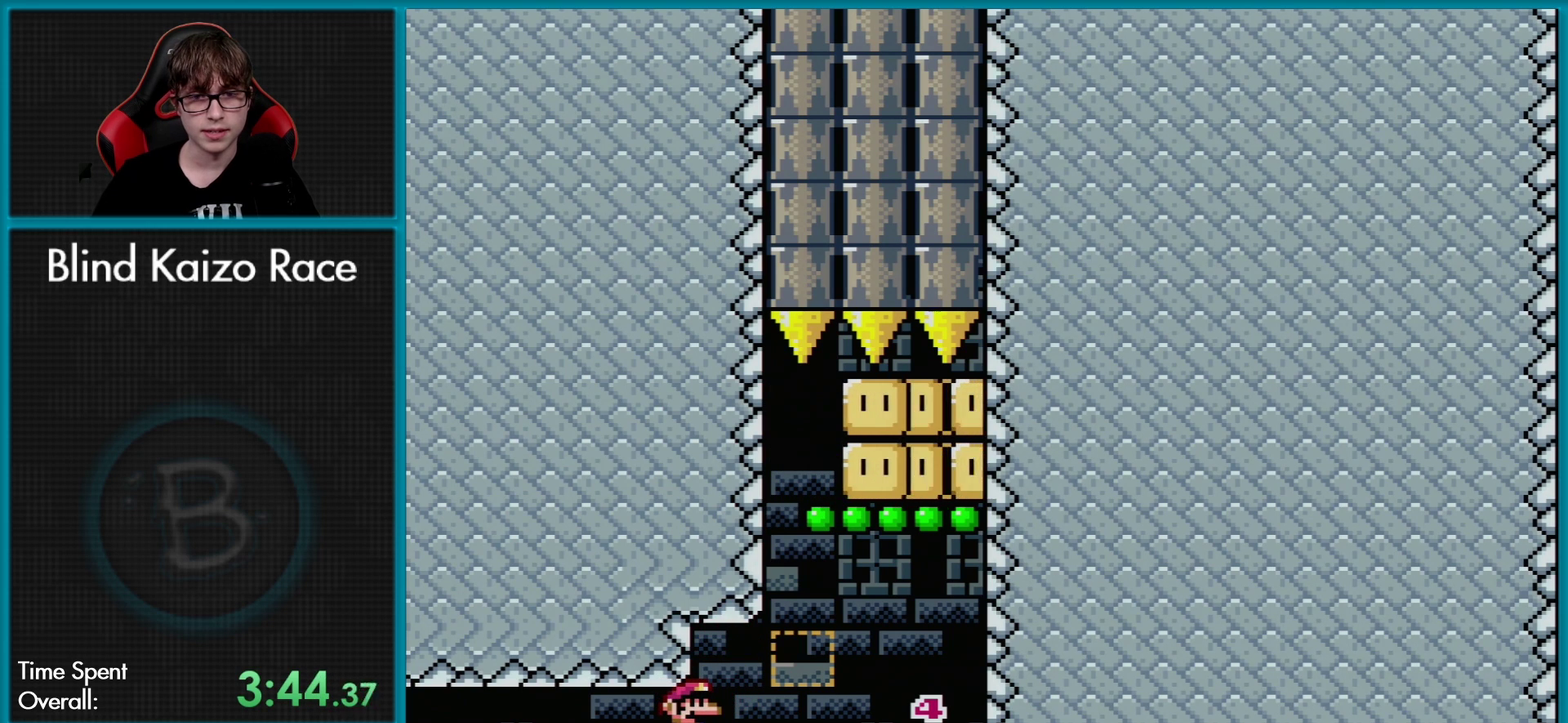
{"buttons": ["X"], "events": []}
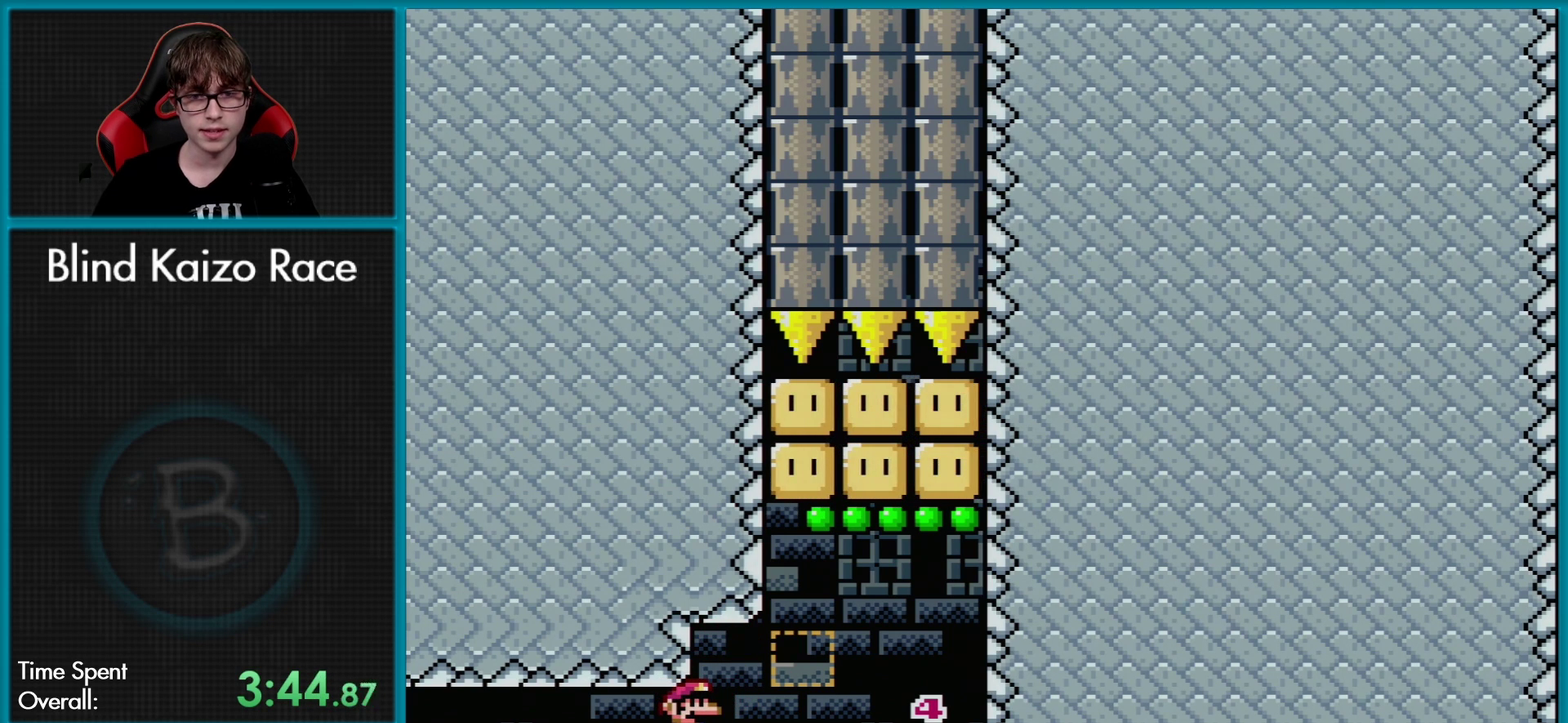
{"buttons": ["X"], "events": []}
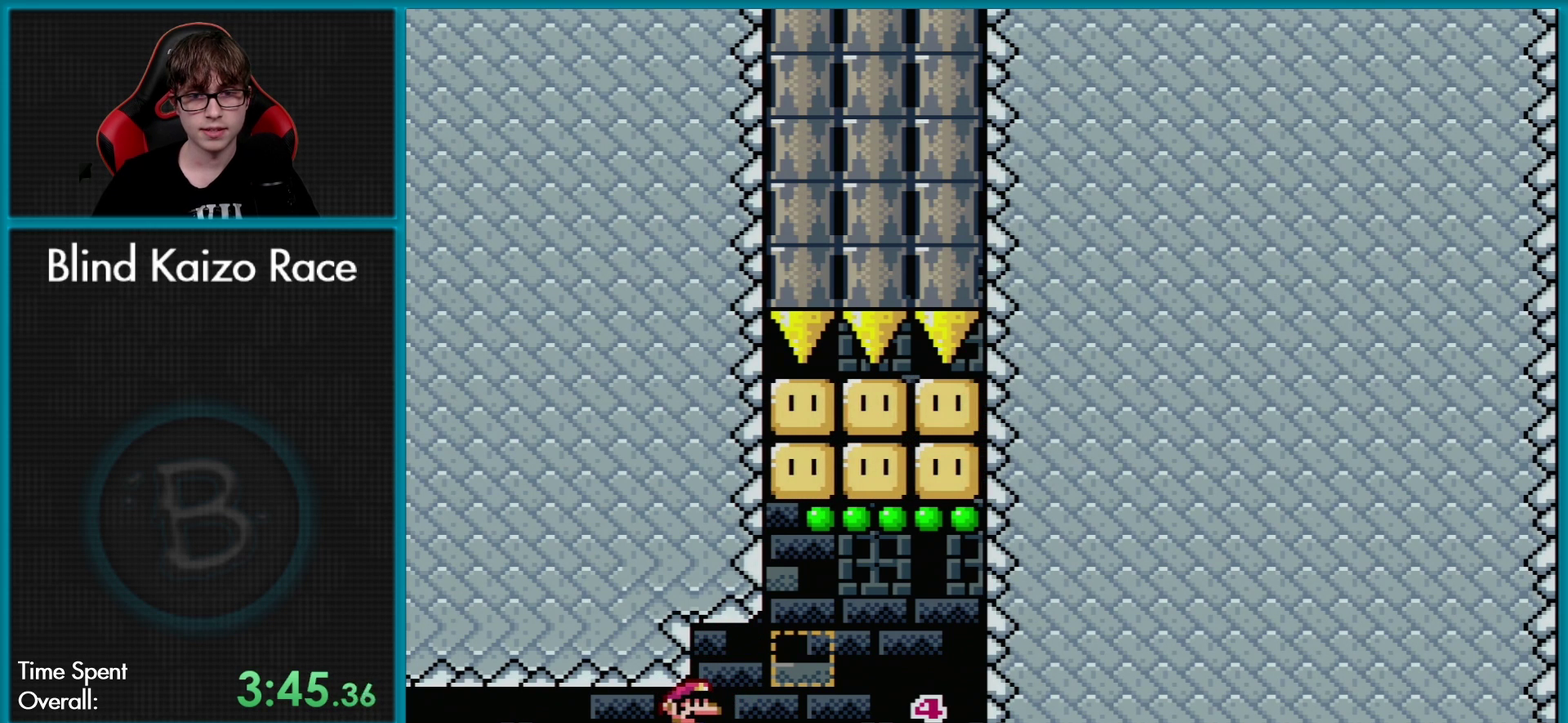
{"buttons": ["X"], "events": []}
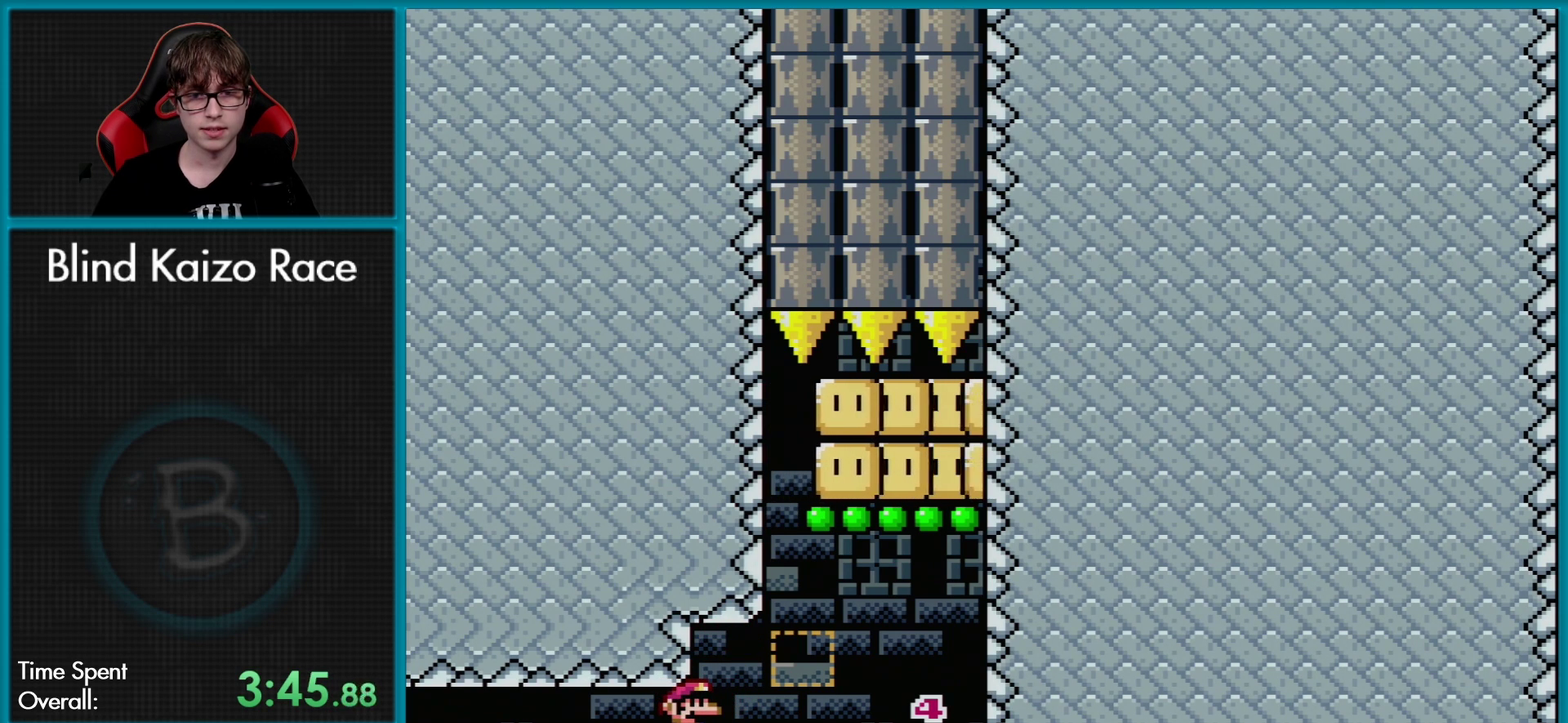
{"buttons": ["A", "X", "DPAD_RIGHT"], "events": [[217, "DPAD_RIGHT", "down"], [467, "A", "down"]]}
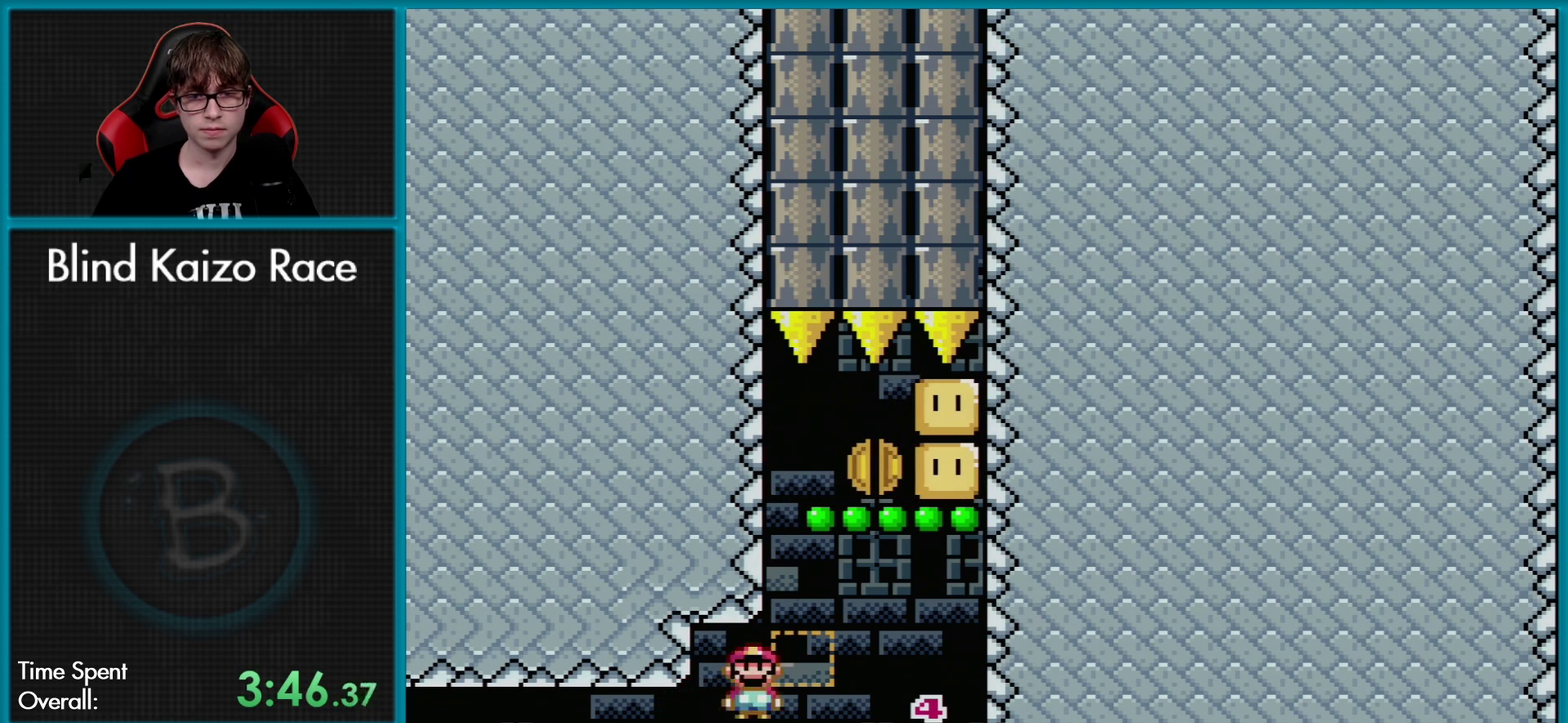
{"buttons": ["X", "DPAD_UP"], "events": [[100, "DPAD_RIGHT", "up"], [133, "DPAD_LEFT", "down"], [200, "DPAD_UP", "down"], [266, "DPAD_LEFT", "up"], [283, "DPAD_RIGHT", "down"], [283, "DPAD_UP", "up"], [433, "A", "up"], [450, "DPAD_RIGHT", "up"], [500, "DPAD_UP", "down"]]}
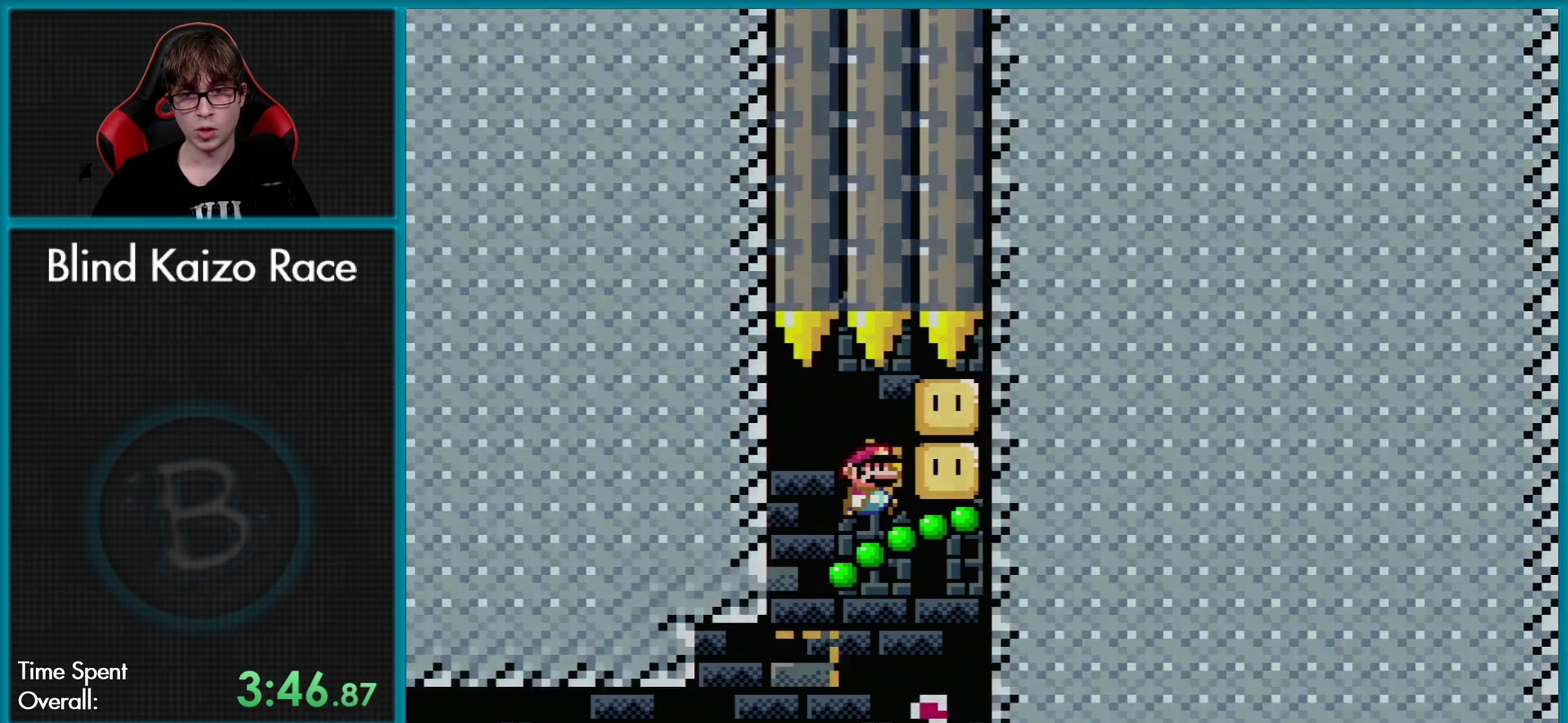
{"buttons": ["X"], "events": [[67, "DPAD_UP", "up"], [167, "DPAD_UP", "down"], [234, "DPAD_UP", "up"]]}
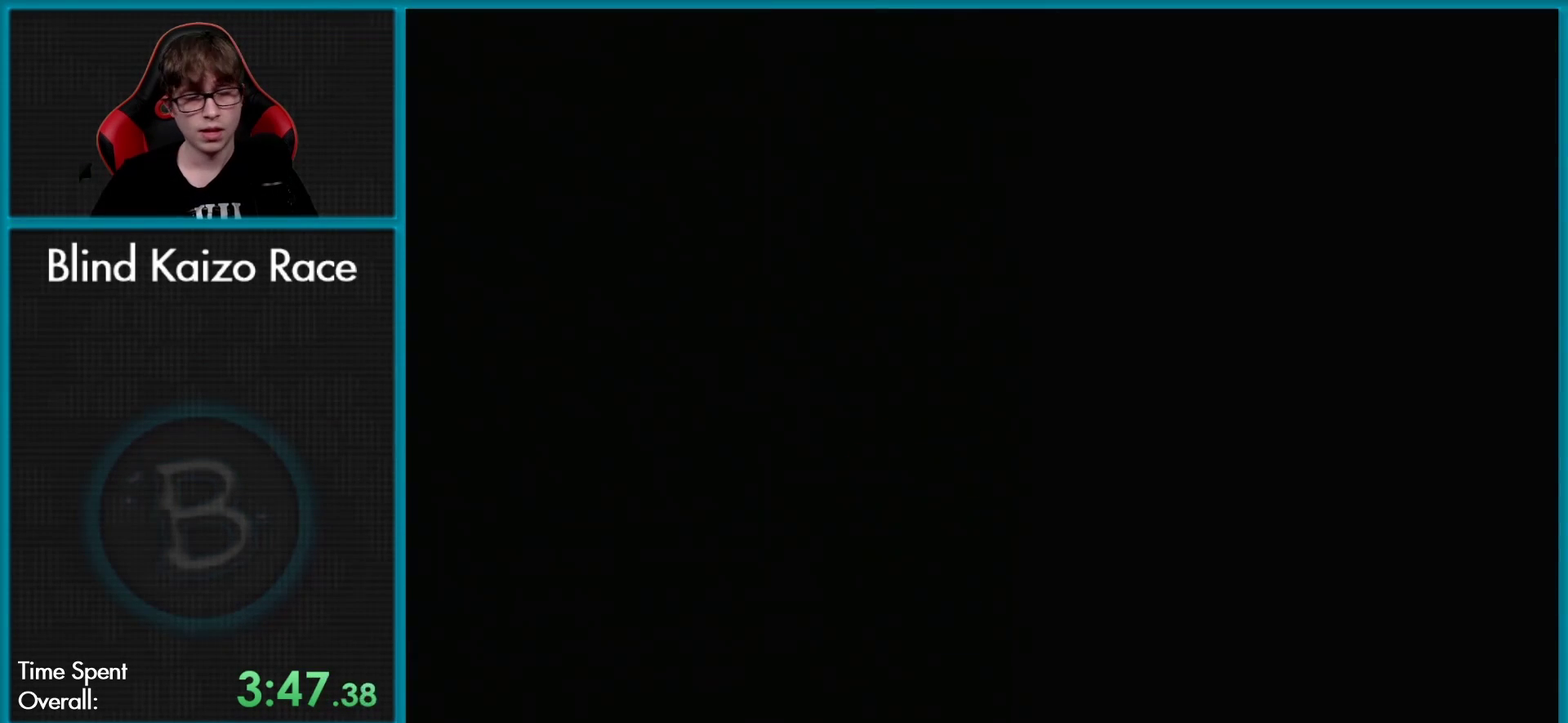
{"buttons": ["X"], "events": []}
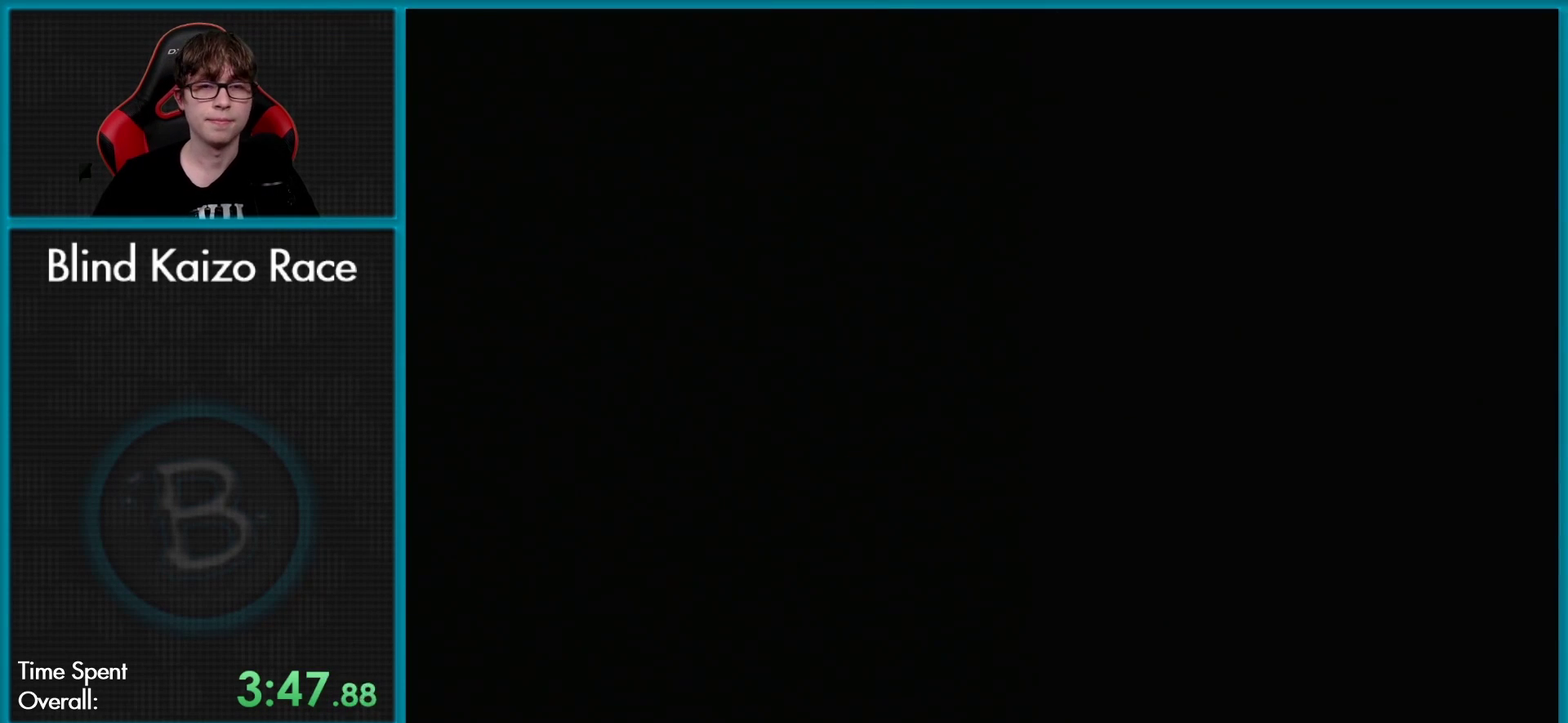
{"buttons": [], "events": [[184, "X", "up"]]}
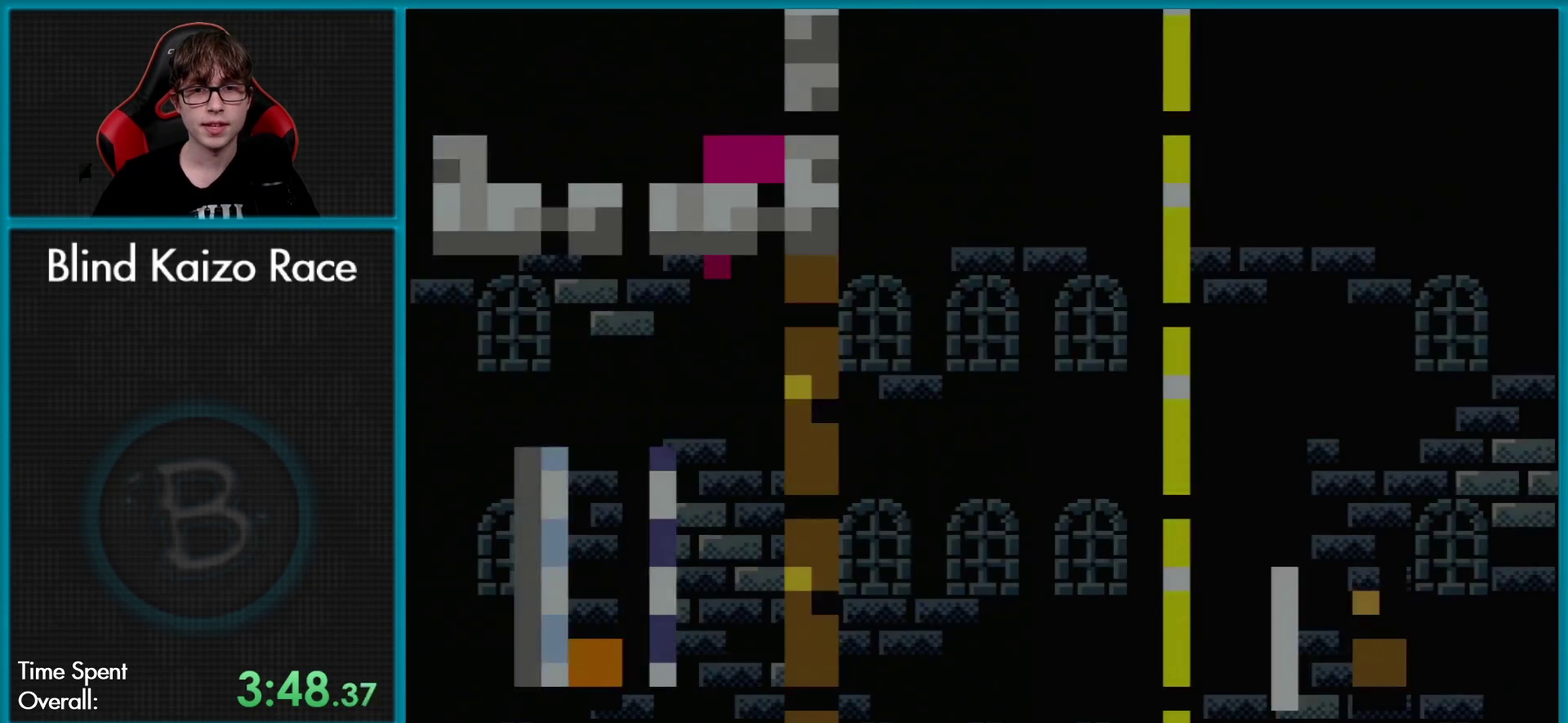
{"buttons": [], "events": []}
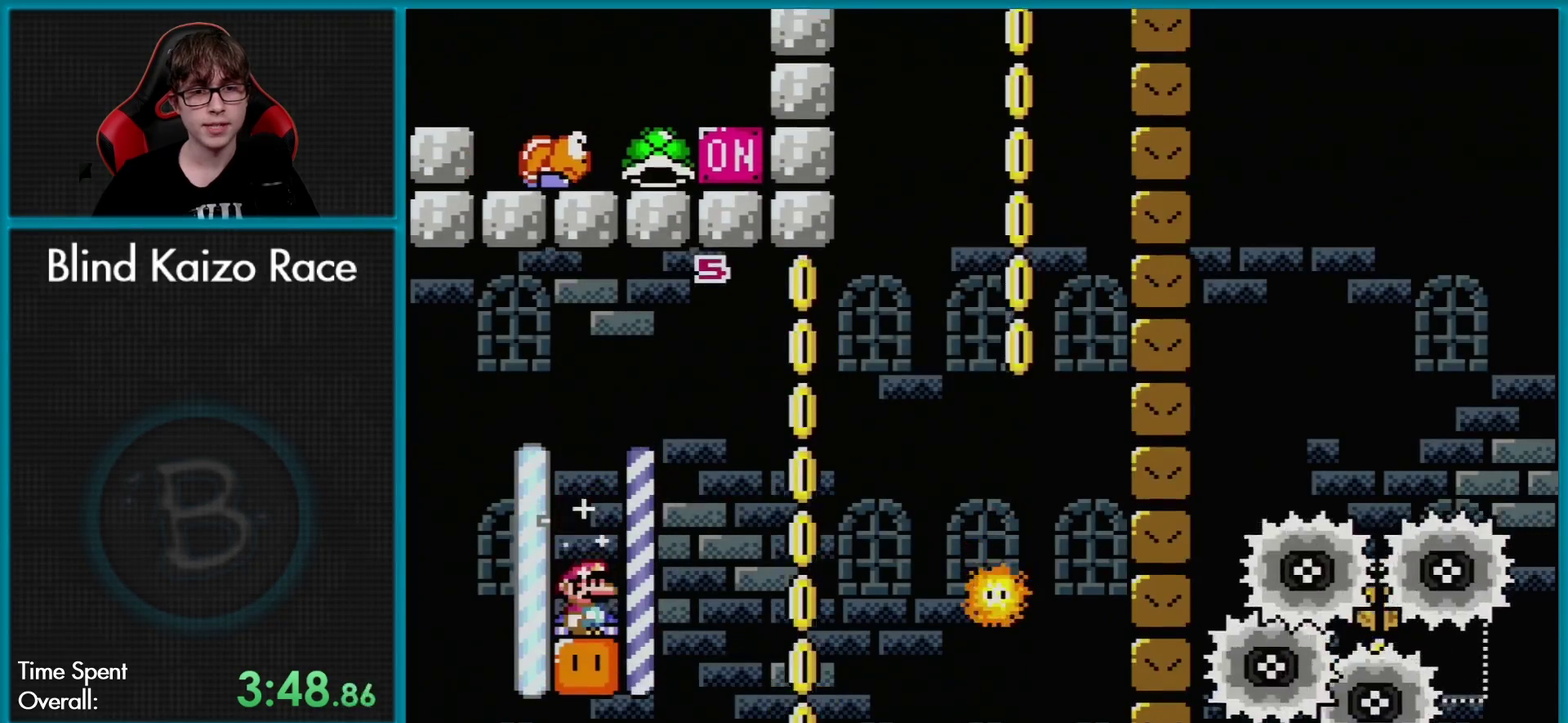
{"buttons": ["A", "X", "DPAD_RIGHT"], "events": [[200, "X", "down"], [317, "DPAD_RIGHT", "down"], [467, "A", "down"]]}
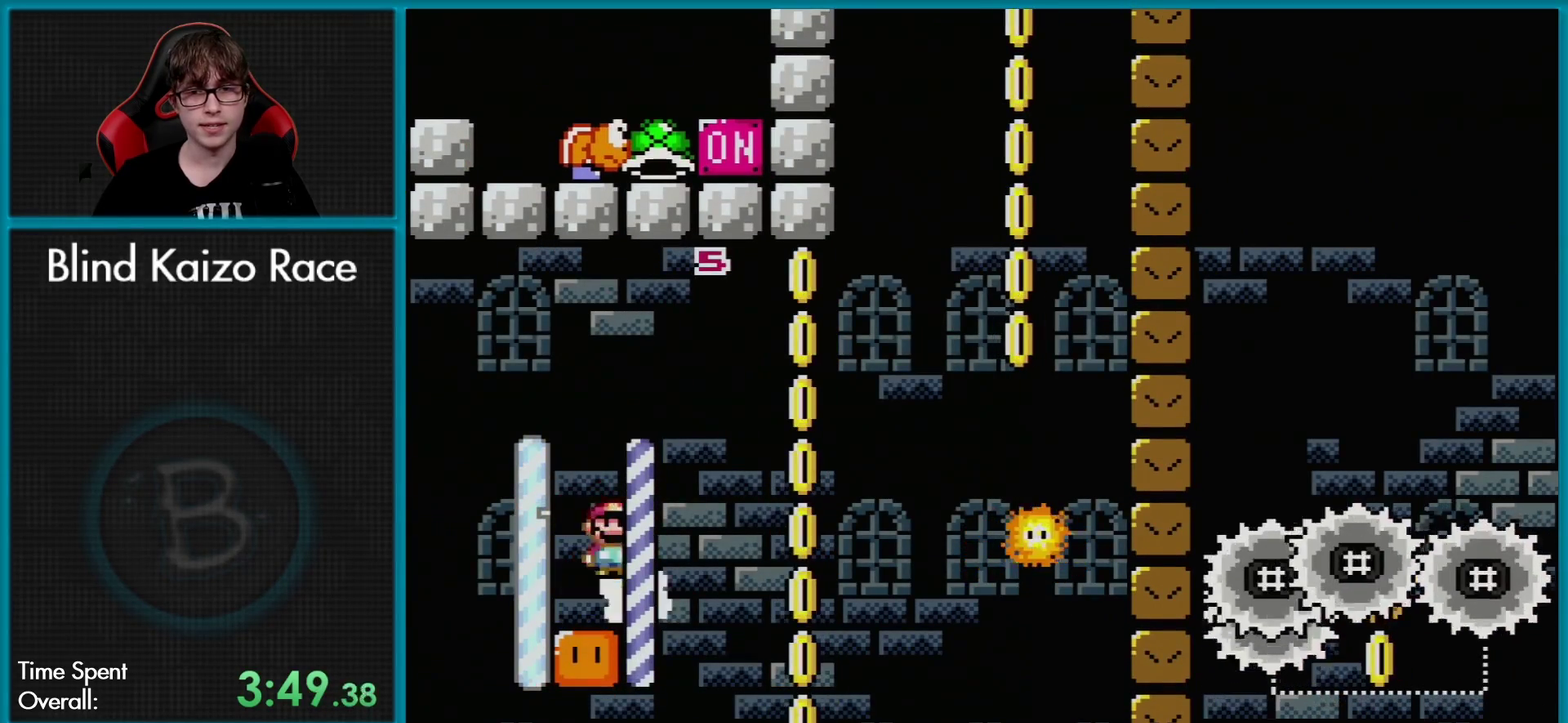
{"buttons": ["A", "X", "DPAD_RIGHT"], "events": []}
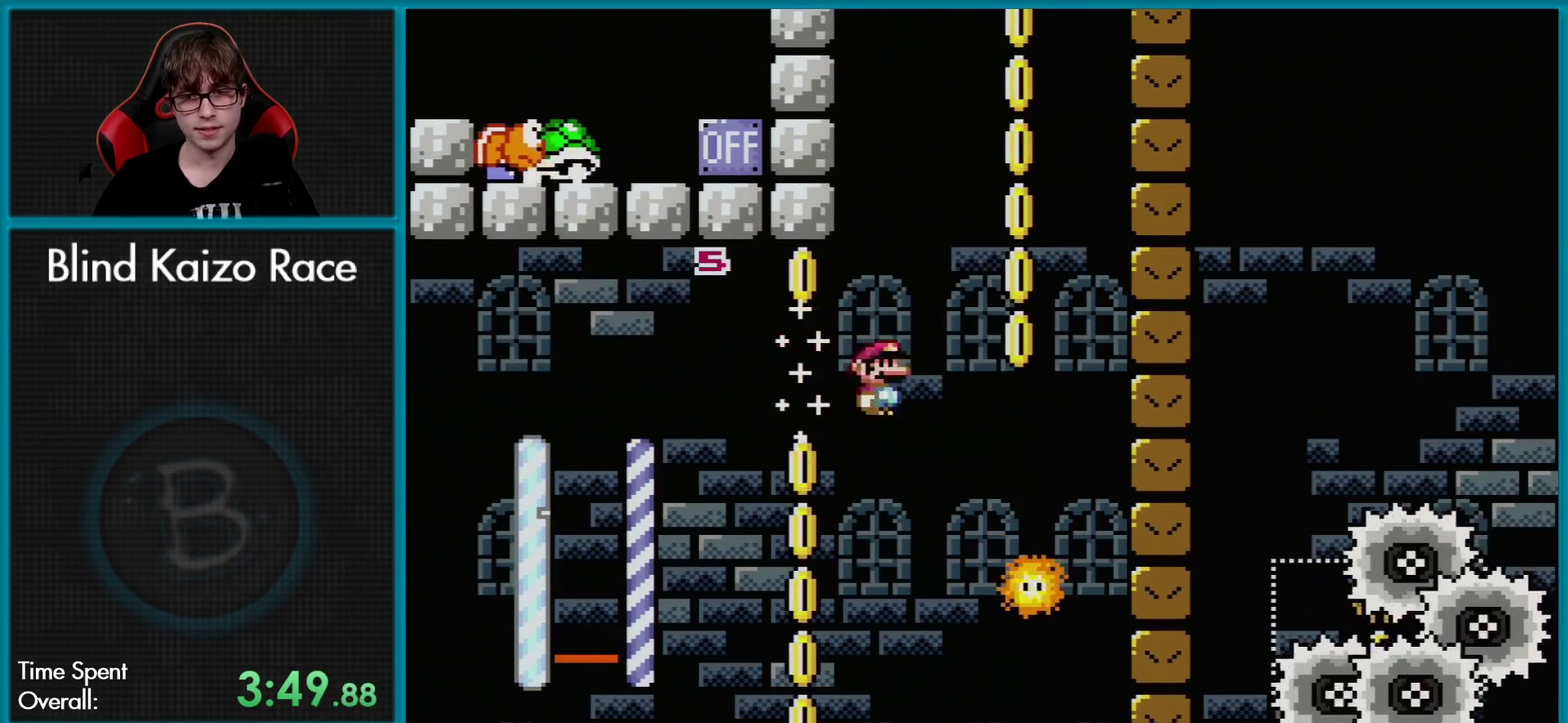
{"buttons": ["A", "X", "DPAD_LEFT"], "events": [[334, "DPAD_RIGHT", "up"], [350, "DPAD_LEFT", "down"]]}
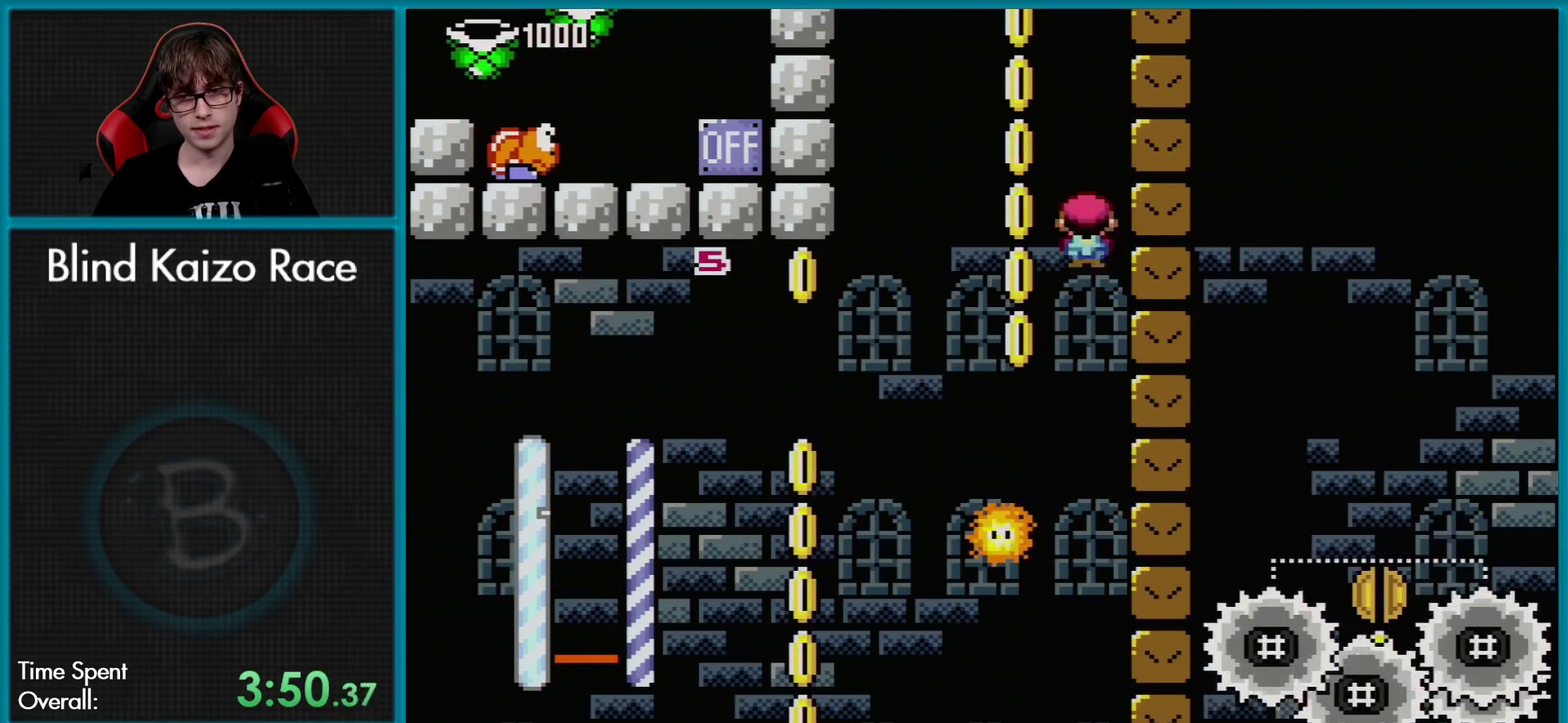
{"buttons": ["A", "X"], "events": [[150, "DPAD_LEFT", "up"], [266, "DPAD_RIGHT", "down"], [417, "DPAD_RIGHT", "up"]]}
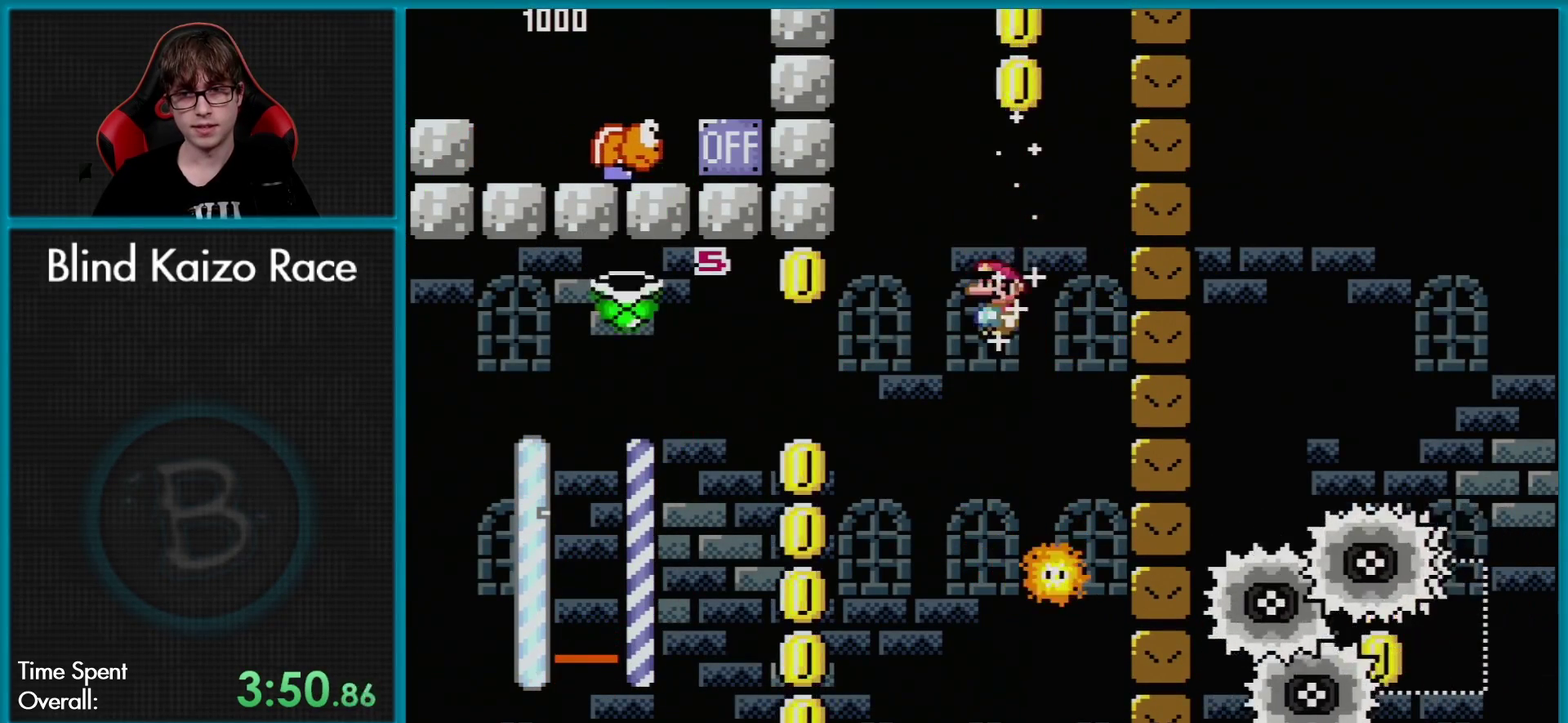
{"buttons": ["A", "X"], "events": [[50, "DPAD_RIGHT", "down"], [167, "DPAD_RIGHT", "up"], [217, "DPAD_LEFT", "down"], [350, "DPAD_LEFT", "up"]]}
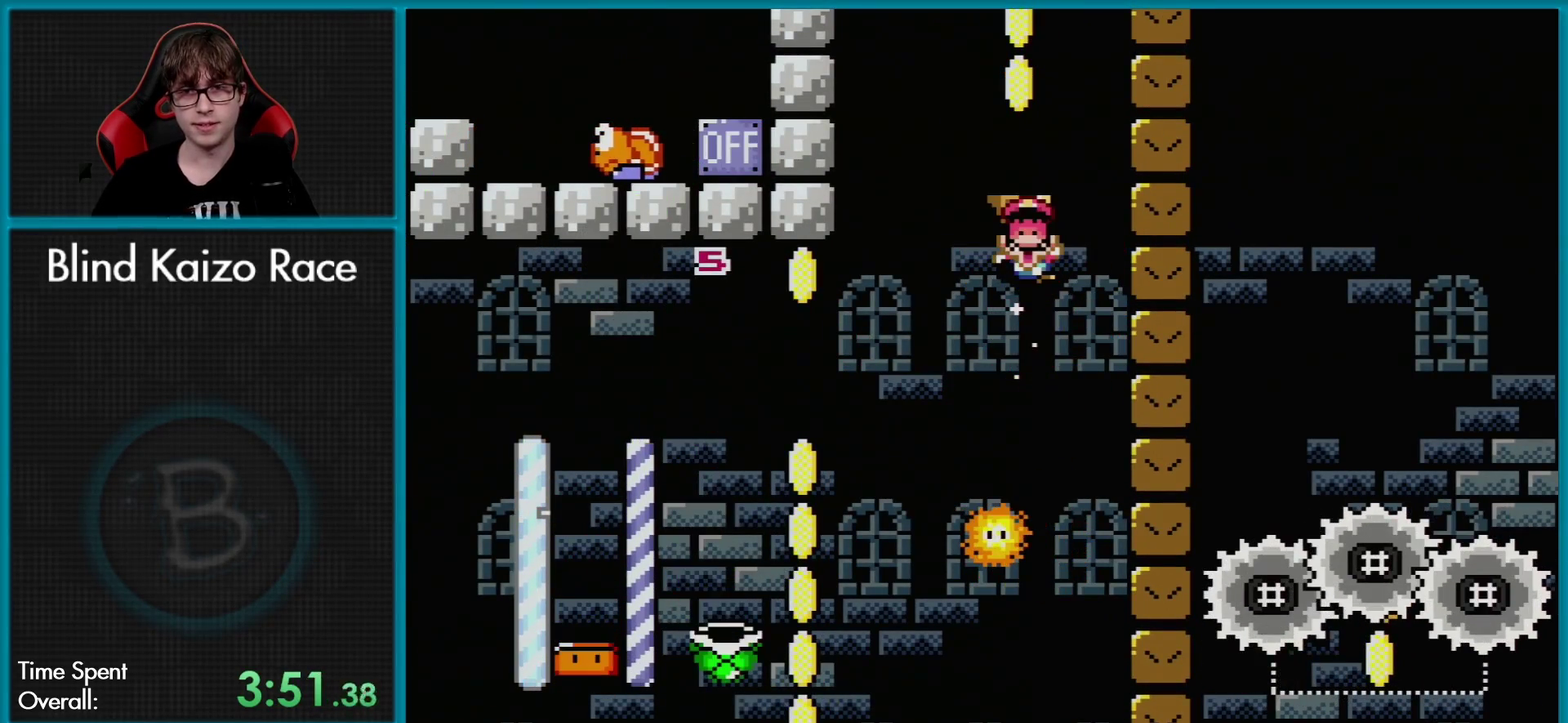
{"buttons": [], "events": [[350, "A", "up"], [417, "X", "up"]]}
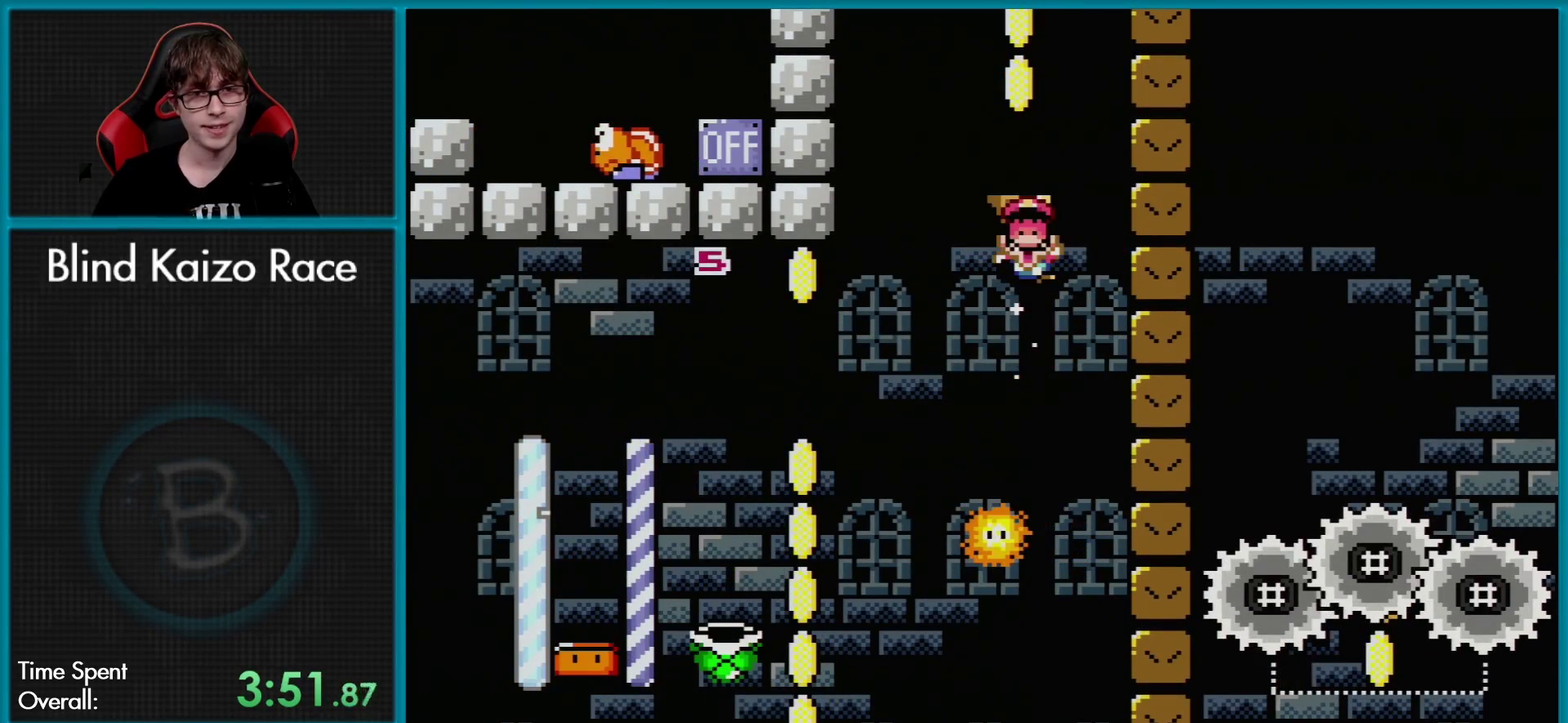
{"buttons": ["A"], "events": [[184, "A", "down"], [317, "A", "up"], [400, "A", "down"]]}
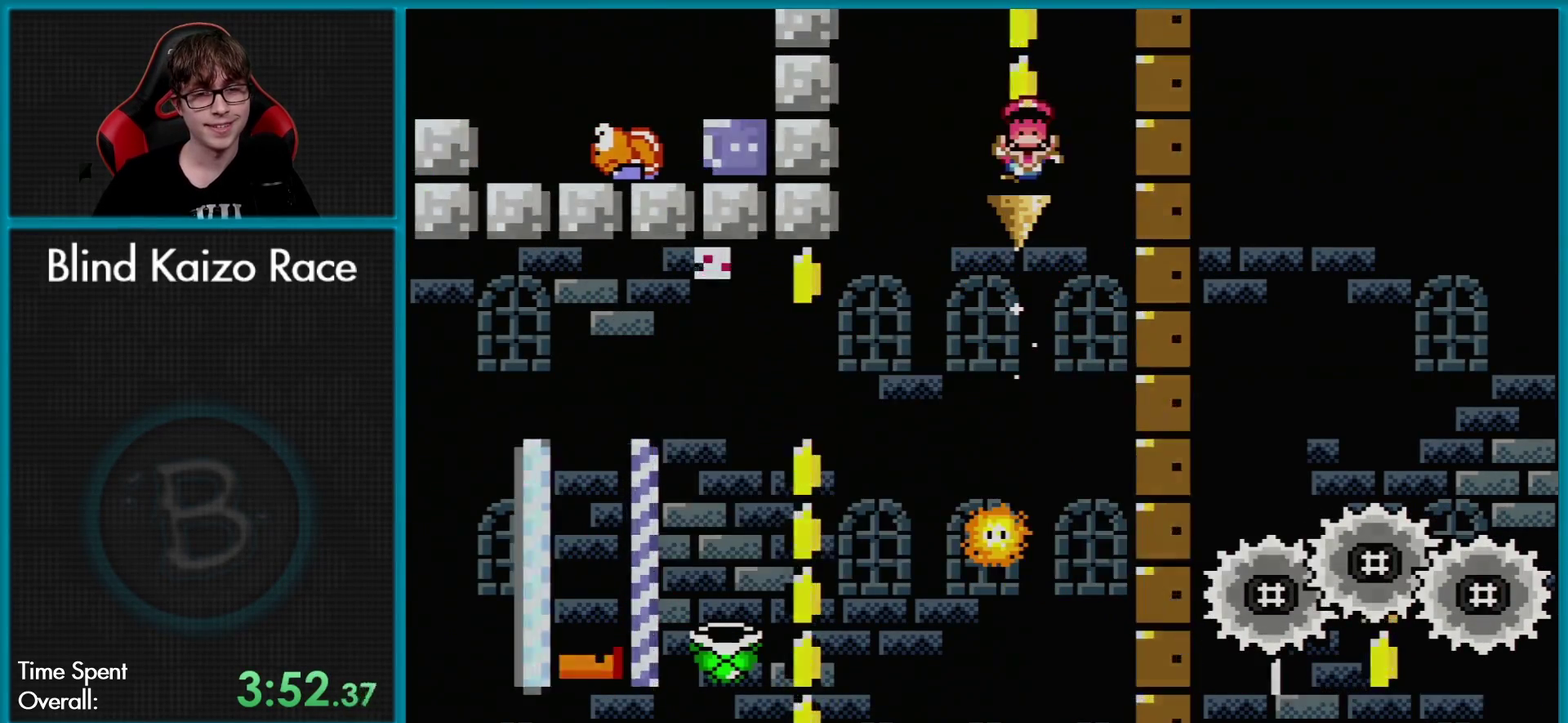
{"buttons": [], "events": [[50, "A", "up"], [116, "A", "down"], [266, "A", "up"]]}
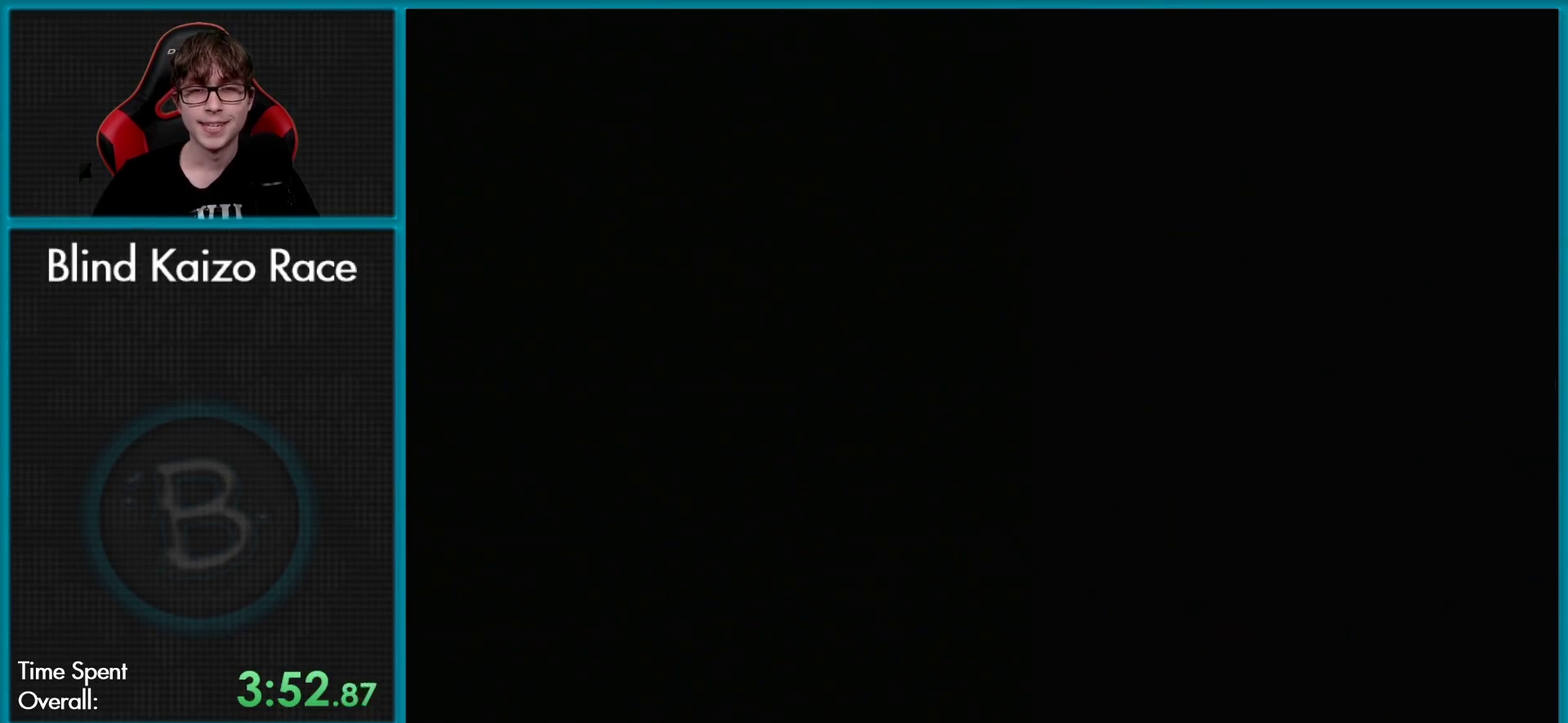
{"buttons": [], "events": []}
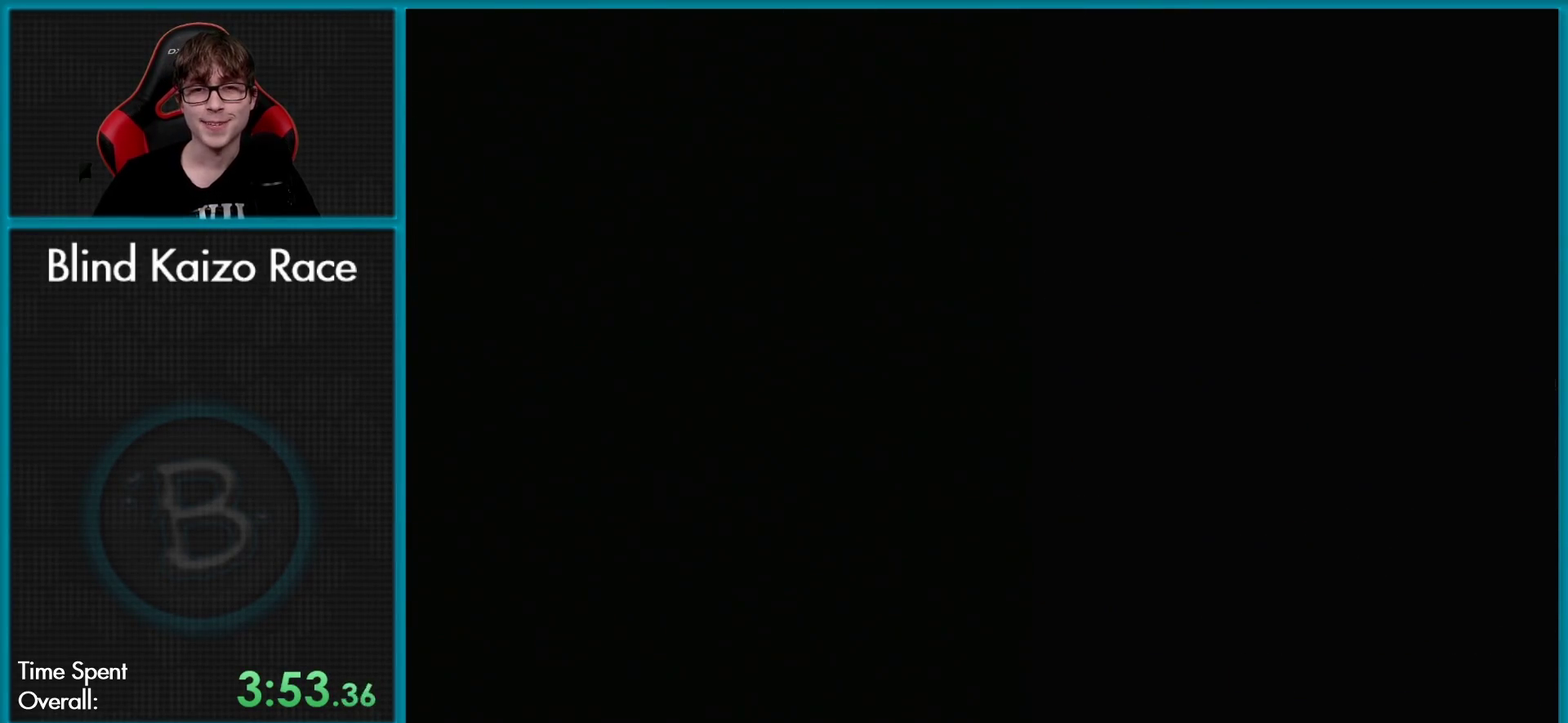
{"buttons": [], "events": []}
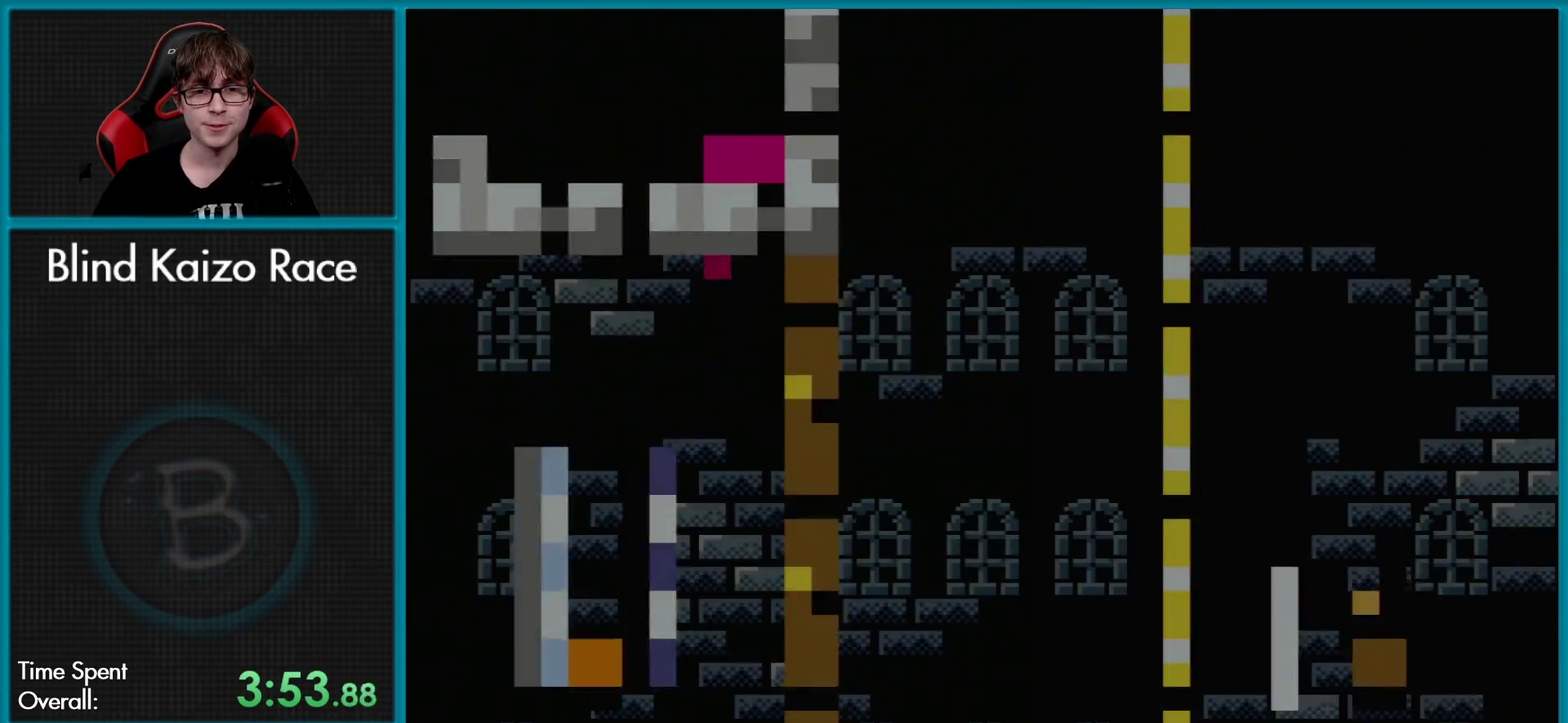
{"buttons": ["DPAD_RIGHT"], "events": [[467, "DPAD_RIGHT", "down"]]}